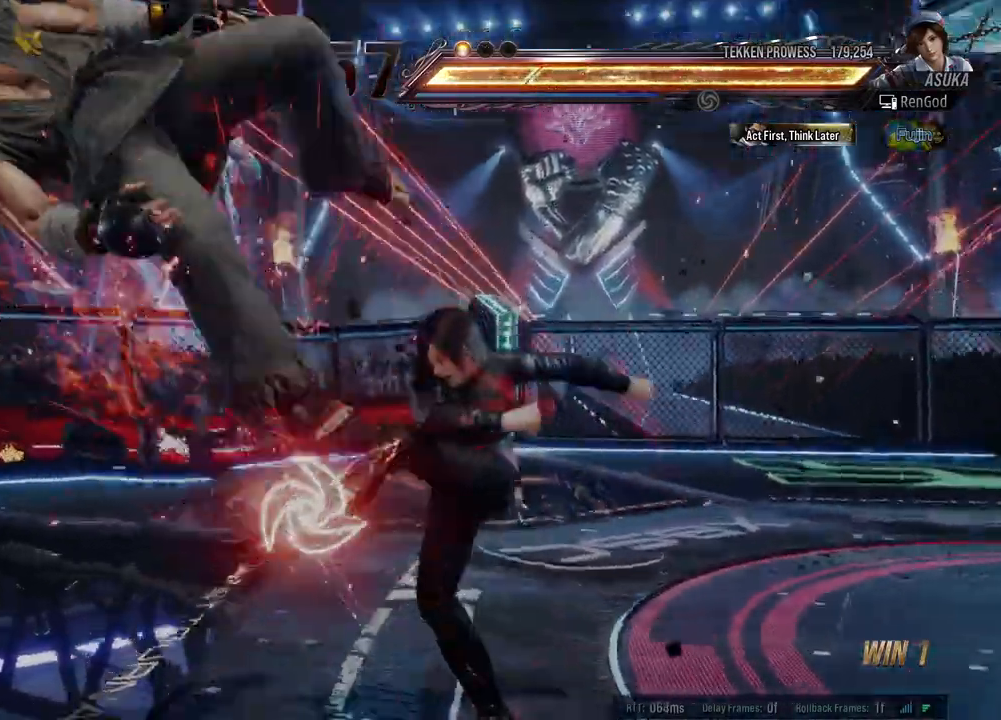
Gameplay with a controller (Xbox layout); each line is a JSON object with the inputs held at the frame after it. "events" lists button and stick changes between this image and that frame as [ms after this image, input, new state], when the widget could be followed in between. Not read: L2 R2 right_stick.
{"buttons": [], "left_stick": "center", "events": [[83, "left_stick", "down-right"], [167, "X", "down"], [267, "X", "up"], [267, "left_stick", "center"], [317, "B", "down"], [467, "B", "up"]]}
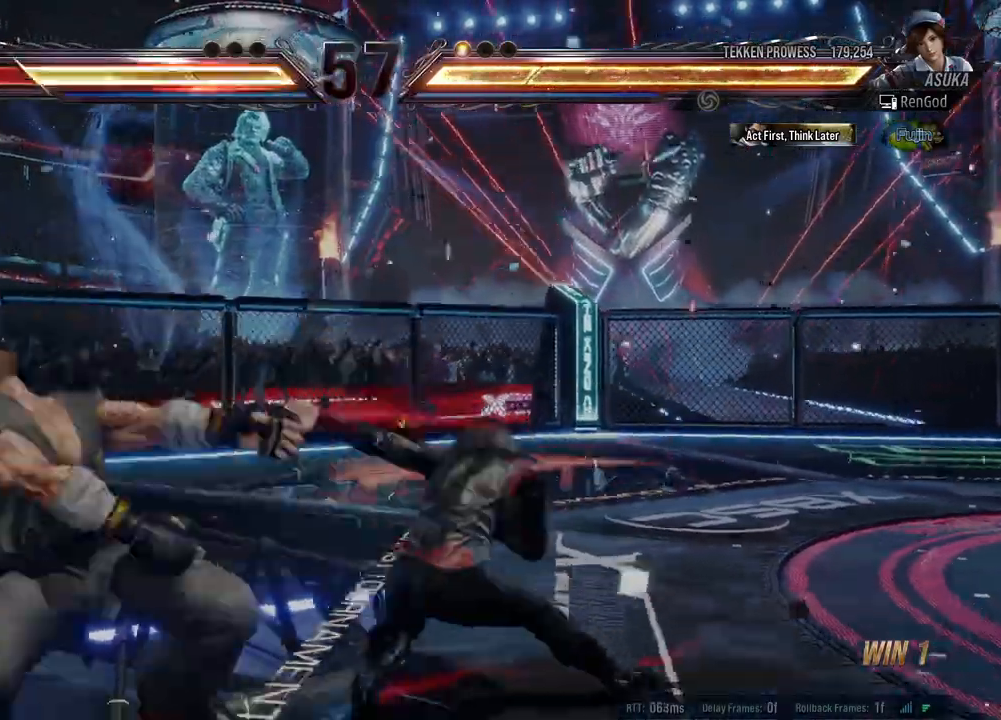
{"buttons": [], "left_stick": "center", "events": []}
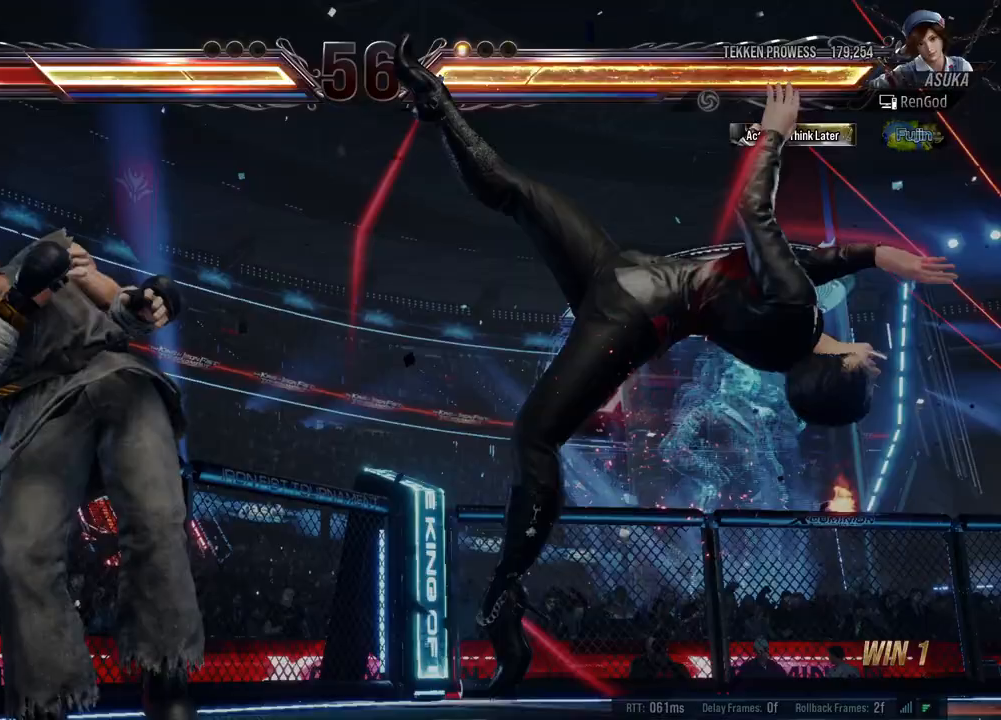
{"buttons": [], "left_stick": "left", "events": [[417, "left_stick", "left"]]}
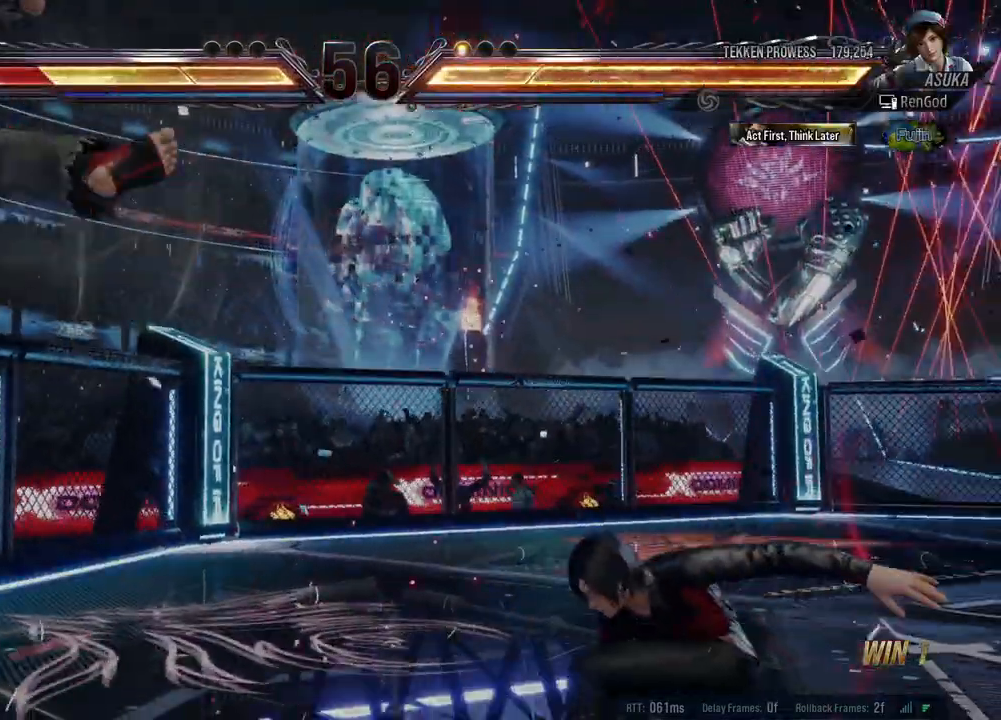
{"buttons": [], "left_stick": "center", "events": [[50, "left_stick", "center"], [100, "left_stick", "left"], [283, "B", "down"], [383, "B", "up"], [467, "left_stick", "center"]]}
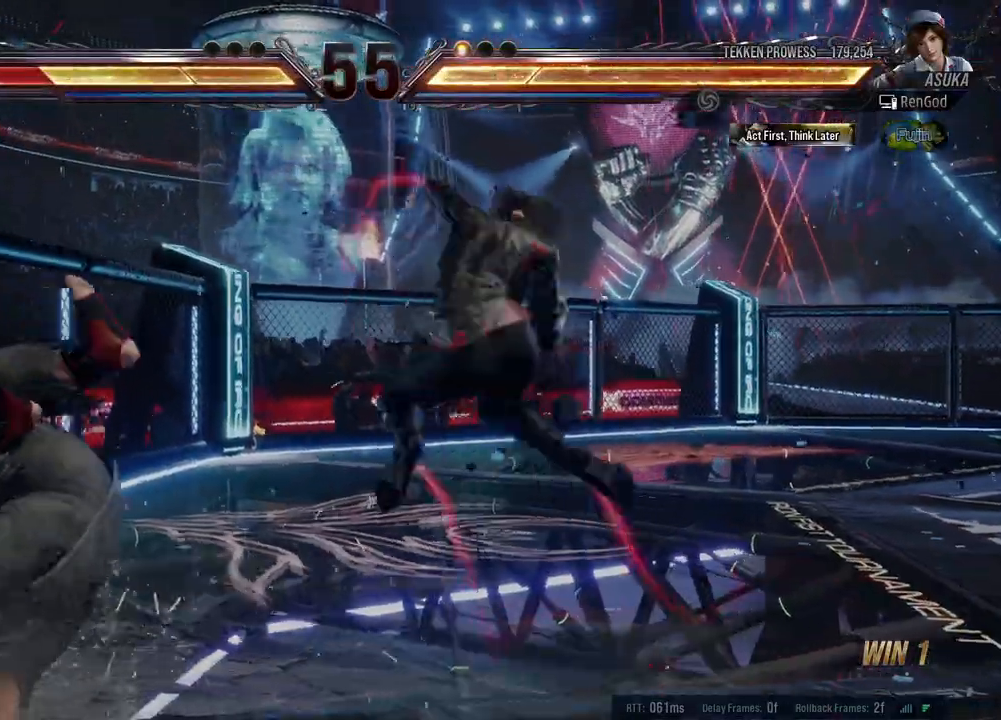
{"buttons": [], "left_stick": "left", "events": [[383, "left_stick", "left"]]}
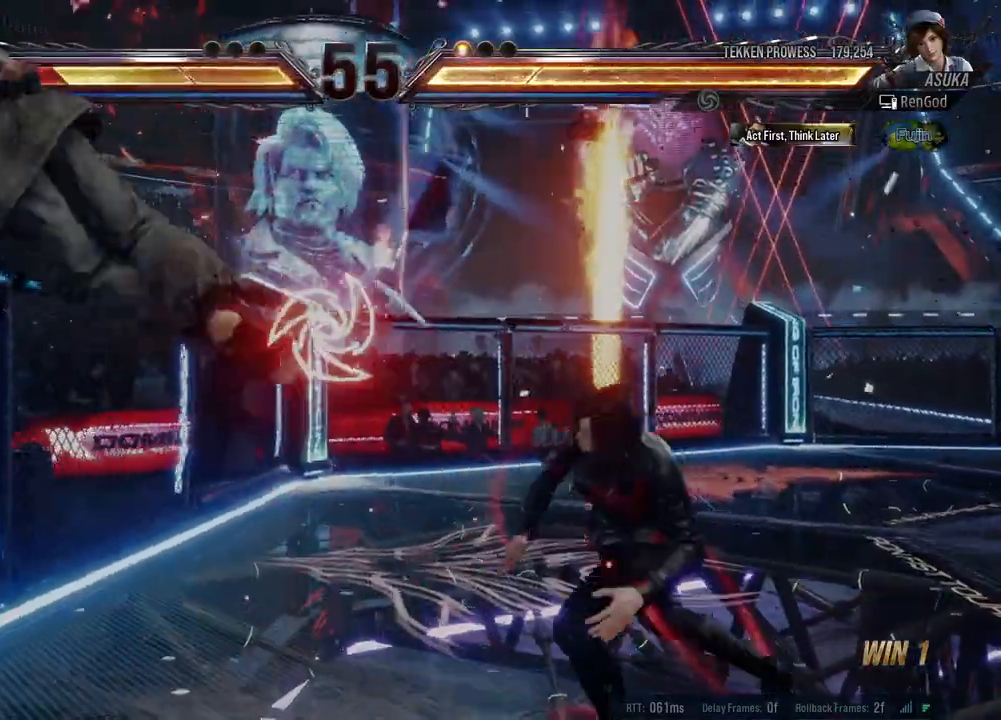
{"buttons": [], "left_stick": "center", "events": [[267, "left_stick", "center"], [300, "B", "down"], [300, "X", "down"], [433, "B", "up"], [450, "X", "up"]]}
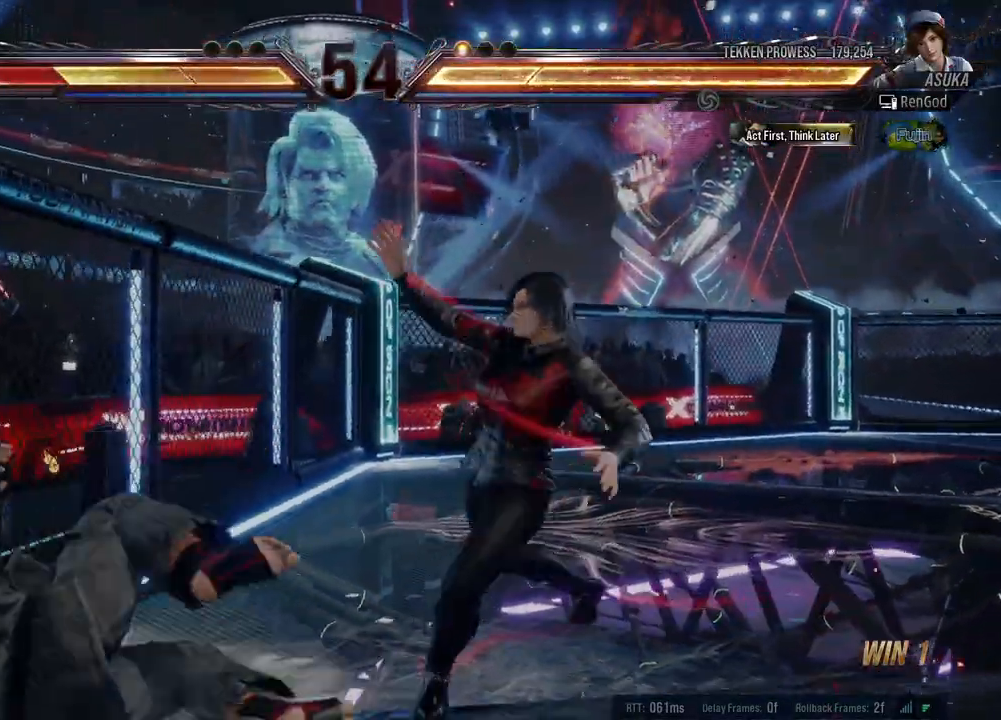
{"buttons": [], "left_stick": "center", "events": [[50, "Y", "down"], [150, "Y", "up"], [217, "B", "down"], [300, "B", "up"]]}
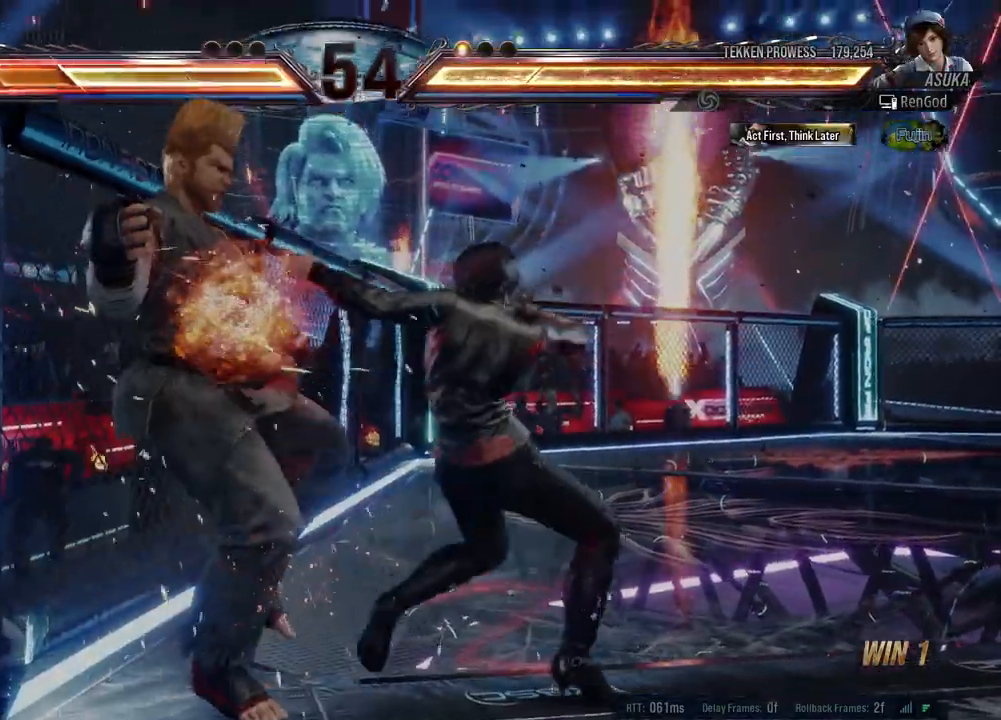
{"buttons": [], "left_stick": "center", "events": [[200, "B", "down"], [300, "B", "up"]]}
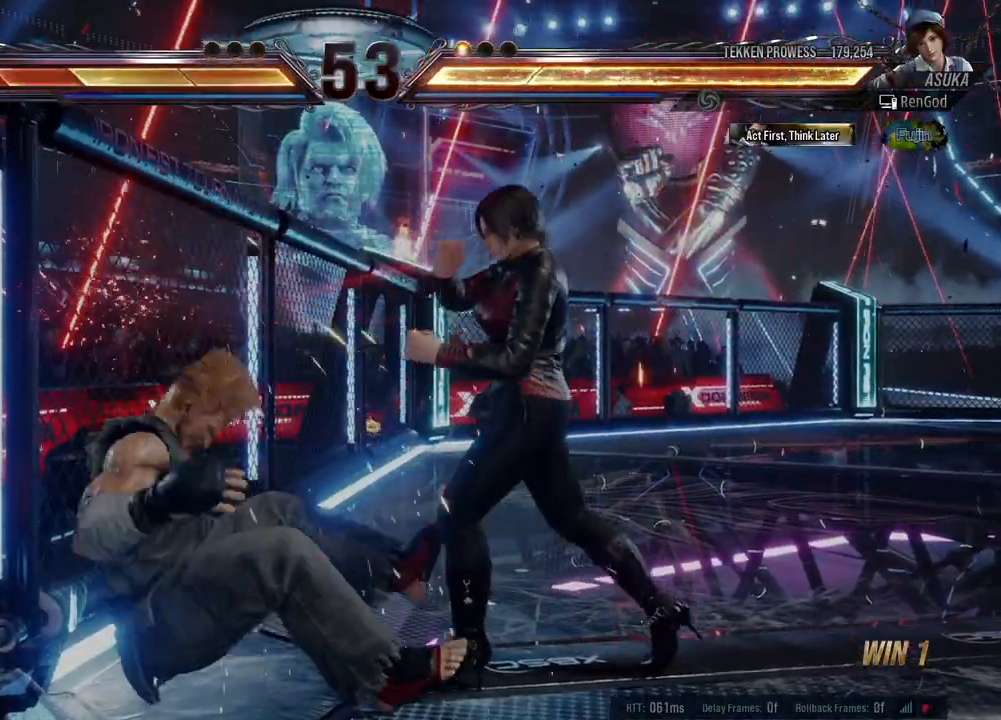
{"buttons": [], "left_stick": "center", "events": [[217, "left_stick", "right"], [300, "left_stick", "center"], [367, "B", "down"], [367, "X", "down"], [450, "B", "up"], [467, "X", "up"]]}
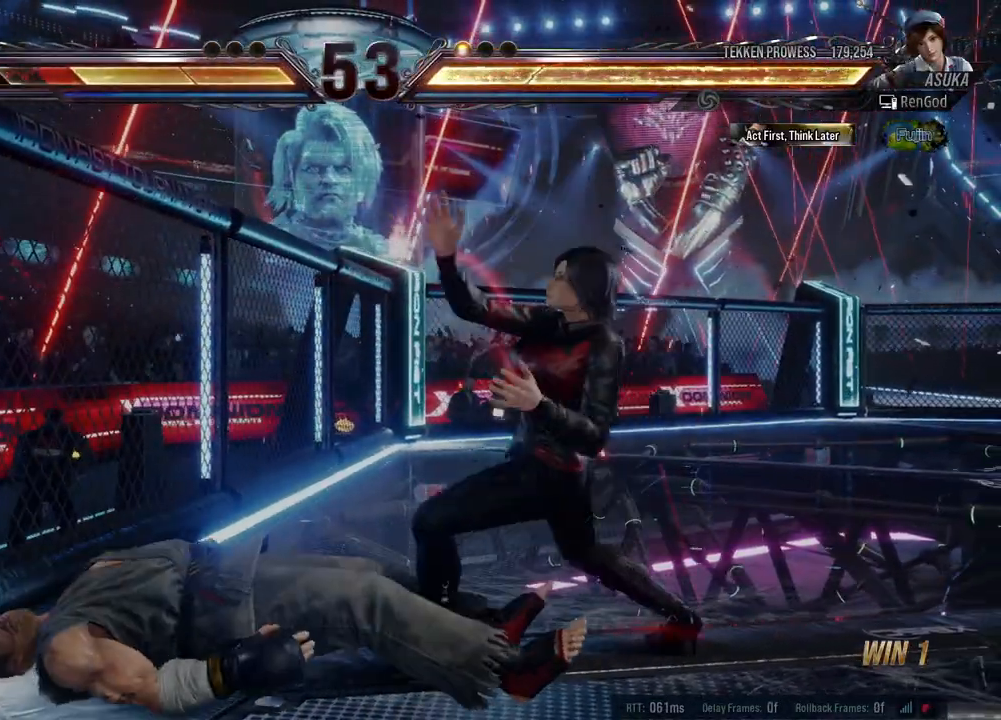
{"buttons": ["B"], "left_stick": "center", "events": [[67, "Y", "down"], [167, "Y", "up"], [283, "B", "down"], [350, "B", "up"], [450, "B", "down"]]}
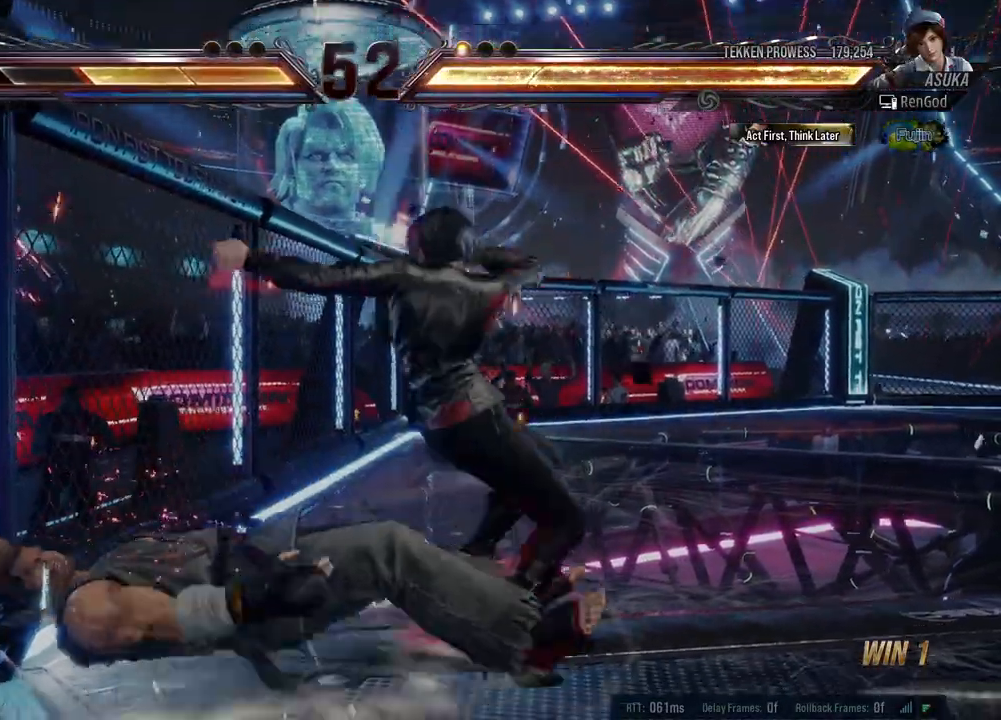
{"buttons": [], "left_stick": "right", "events": [[33, "B", "up"], [133, "B", "down"], [233, "B", "up"], [250, "left_stick", "right"]]}
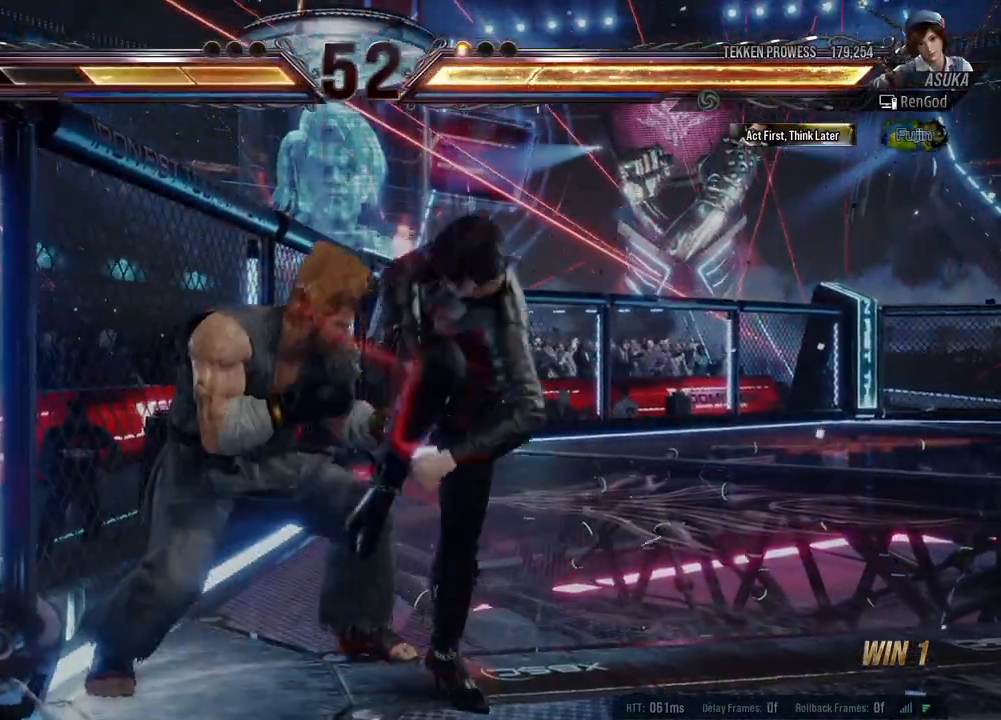
{"buttons": [], "left_stick": "right", "events": [[250, "left_stick", "center"], [333, "left_stick", "right"], [450, "left_stick", "center"], [500, "left_stick", "right"]]}
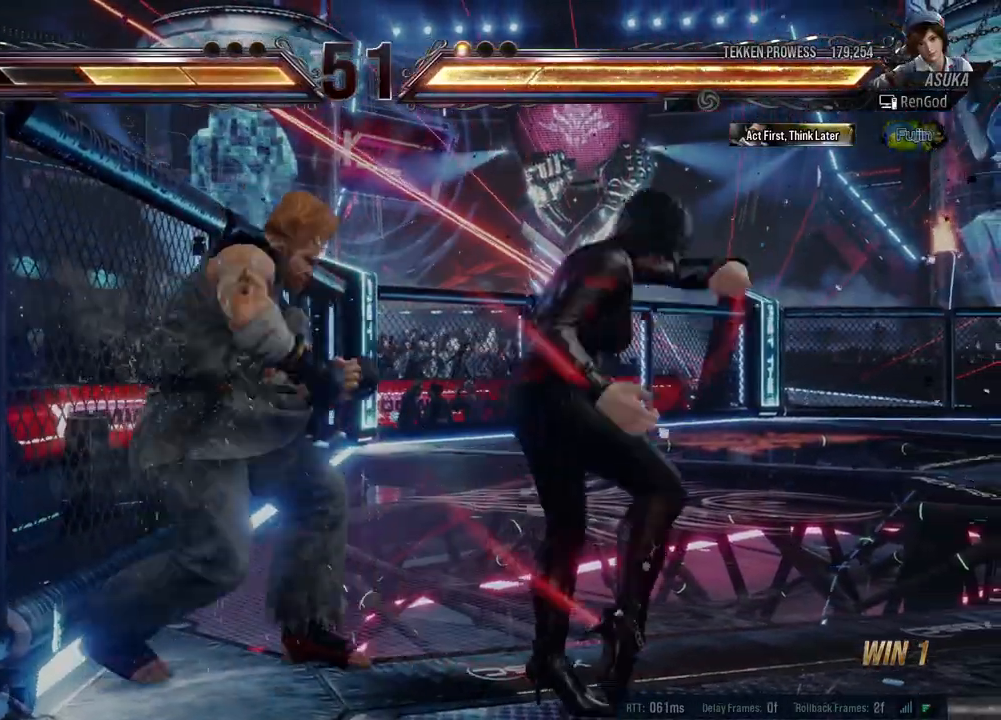
{"buttons": [], "left_stick": "right", "events": []}
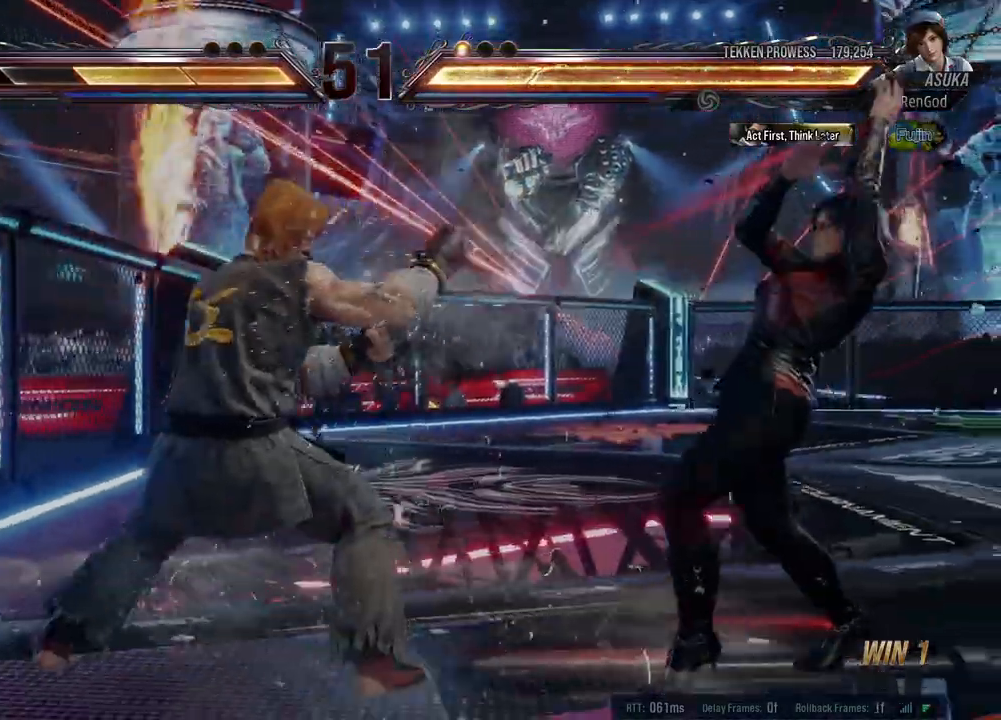
{"buttons": [], "left_stick": "down-right", "events": [[67, "Y", "down"], [67, "left_stick", "down-right"], [117, "Y", "up"], [200, "Y", "down"], [283, "Y", "up"], [317, "Y", "down"], [450, "Y", "up"]]}
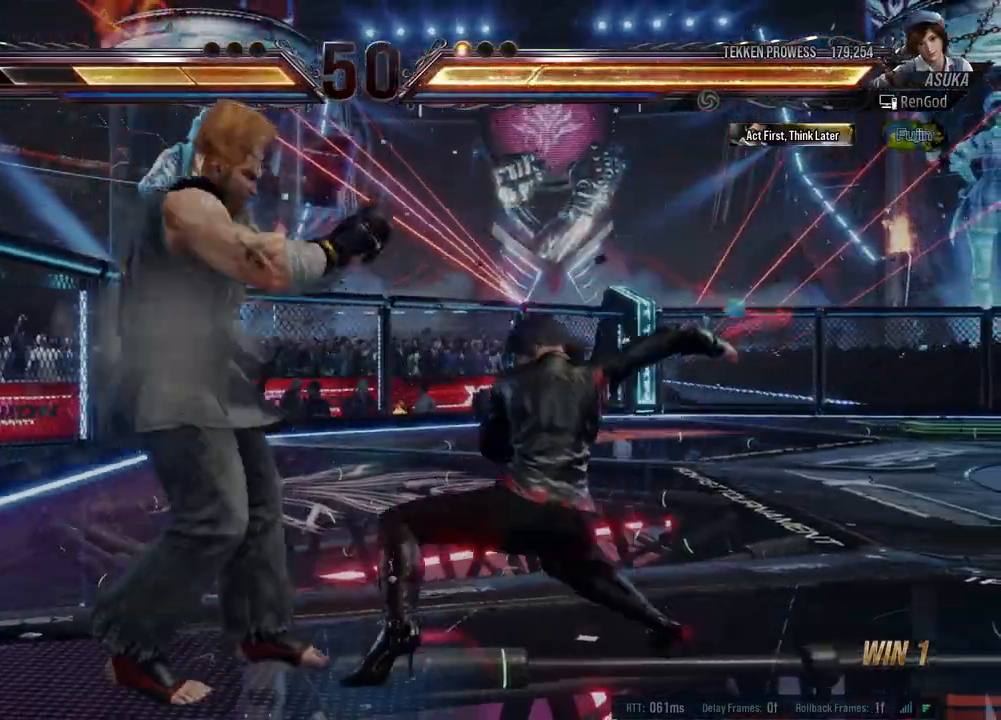
{"buttons": [], "left_stick": "right", "events": [[117, "left_stick", "center"], [433, "left_stick", "right"]]}
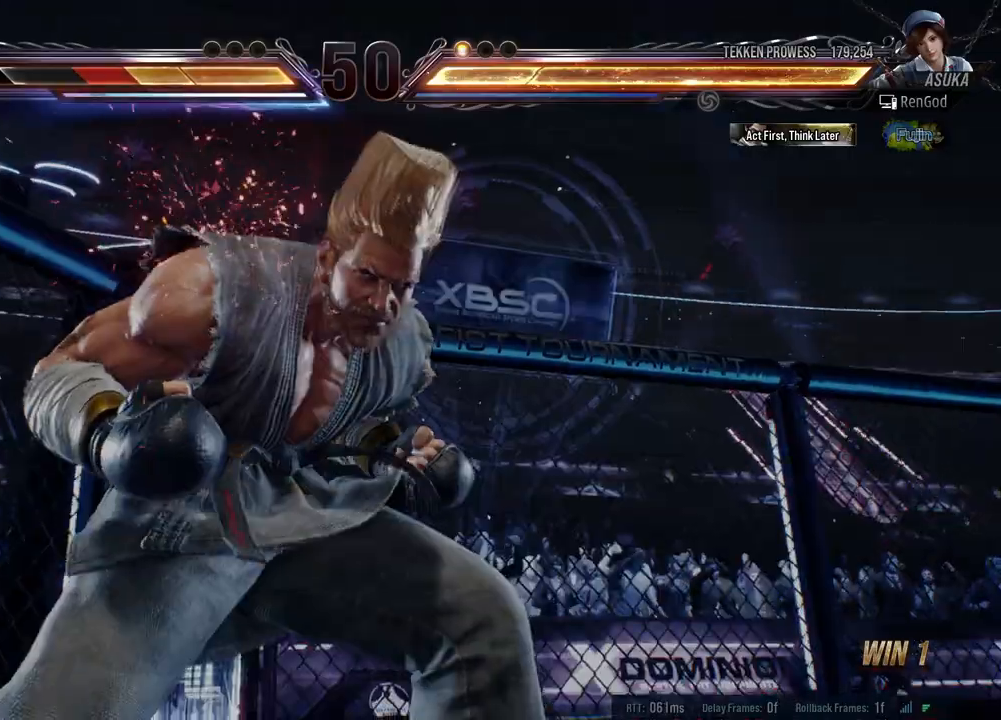
{"buttons": [], "left_stick": "right", "events": []}
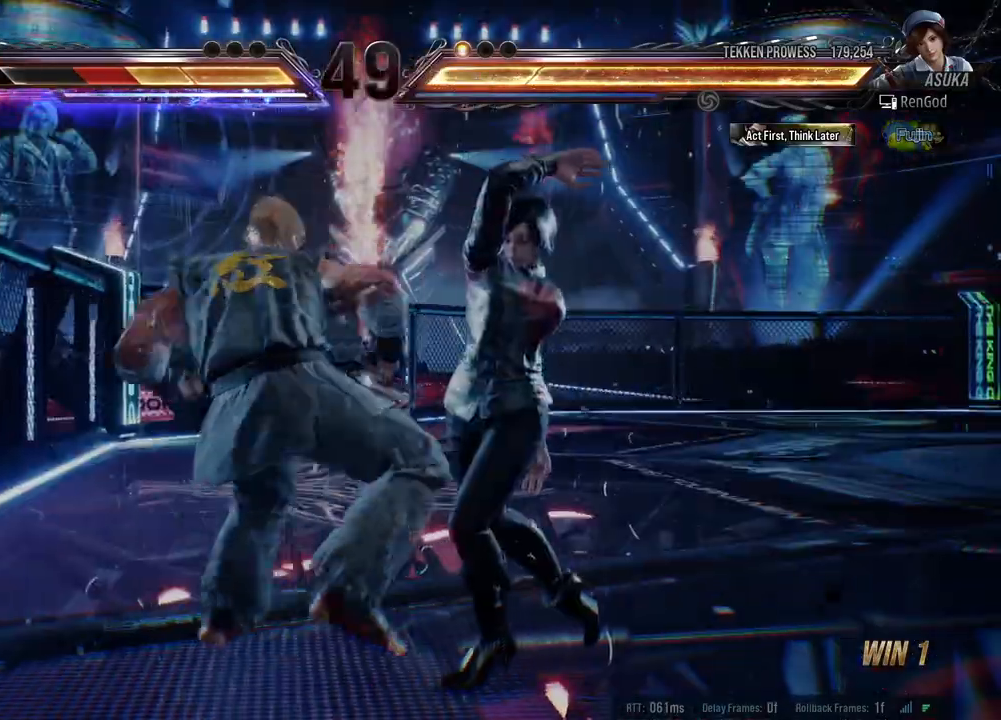
{"buttons": [], "left_stick": "right", "events": []}
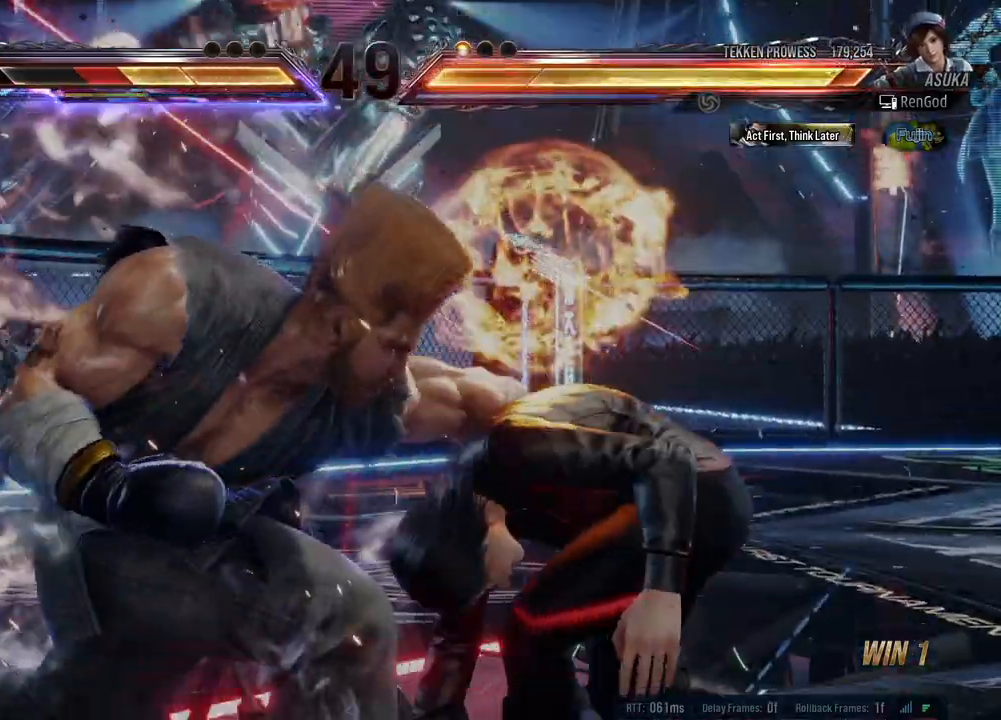
{"buttons": [], "left_stick": "right", "events": [[200, "left_stick", "center"], [433, "left_stick", "right"]]}
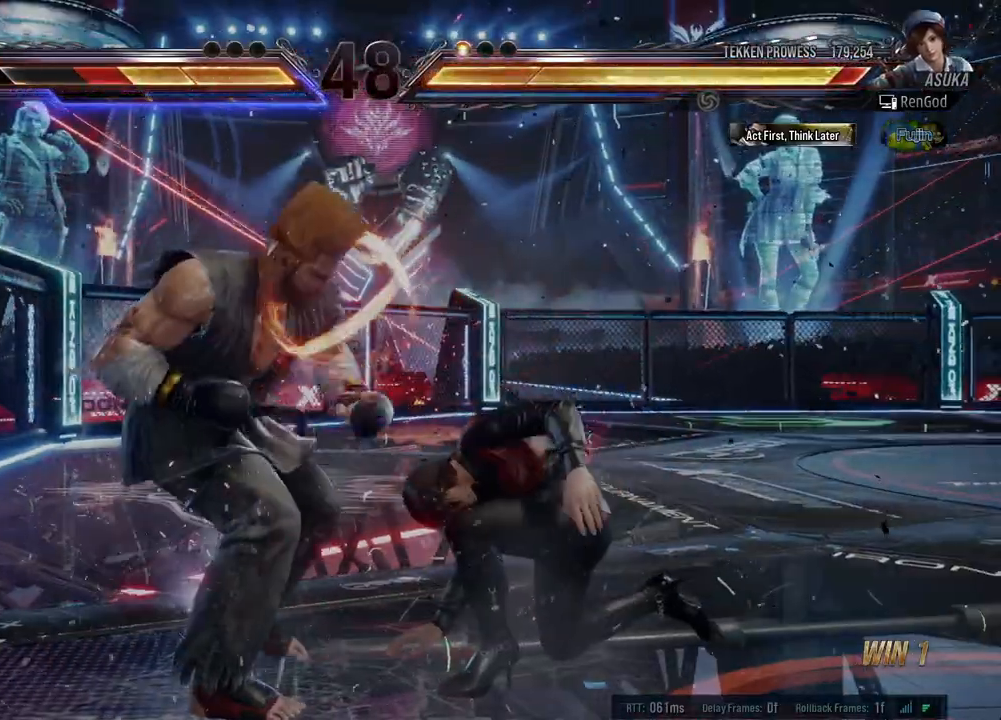
{"buttons": [], "left_stick": "down-right", "events": [[33, "left_stick", "center"], [83, "left_stick", "right"], [400, "left_stick", "down-right"]]}
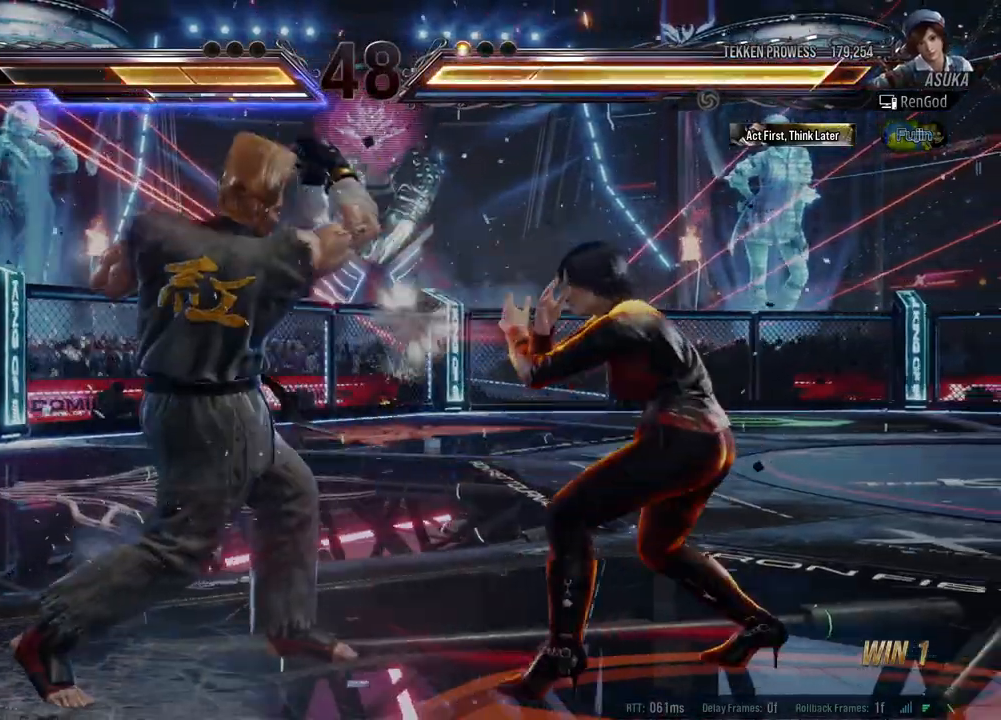
{"buttons": [], "left_stick": "center", "events": [[133, "left_stick", "right"], [200, "Y", "down"], [200, "left_stick", "center"], [283, "Y", "up"], [350, "X", "down"], [450, "X", "up"]]}
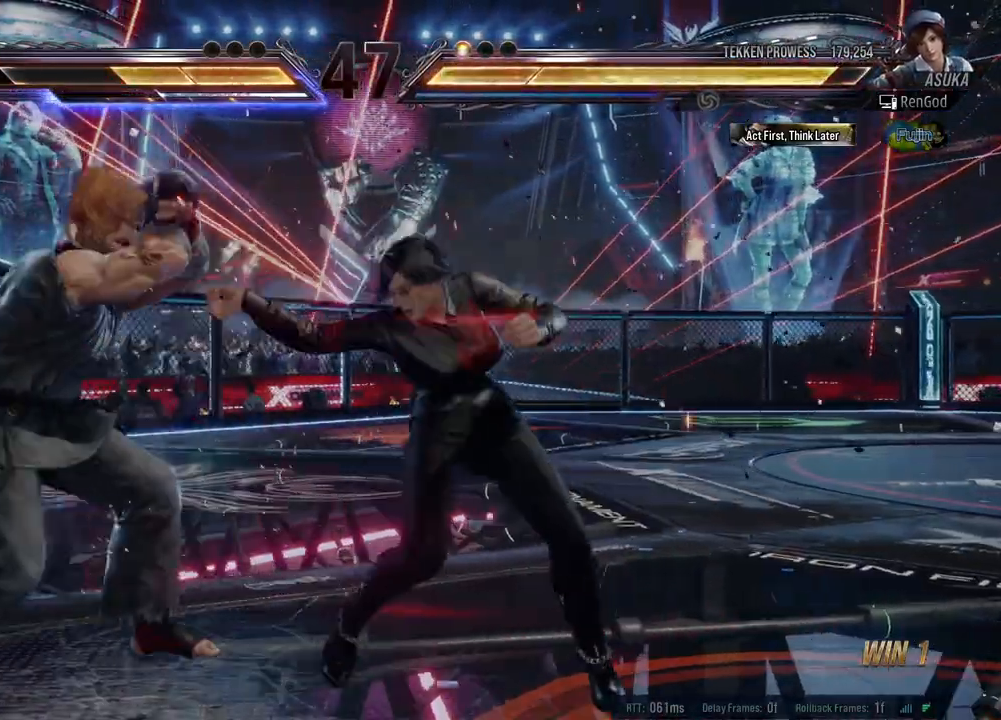
{"buttons": [], "left_stick": "center", "events": [[100, "Y", "down"], [183, "Y", "up"]]}
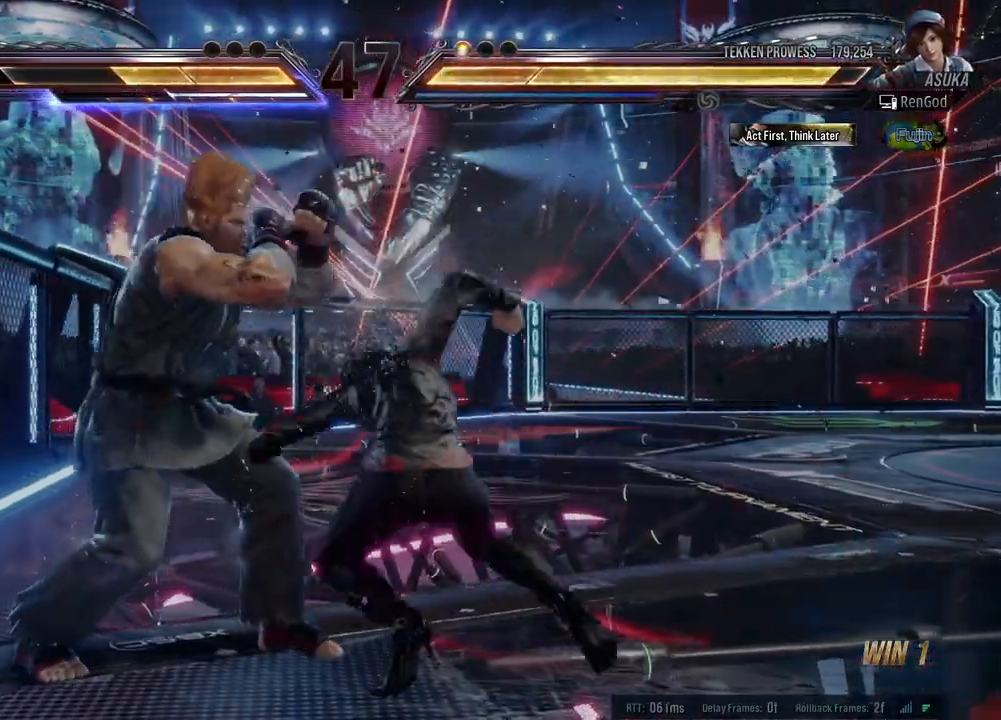
{"buttons": [], "left_stick": "right", "events": [[117, "left_stick", "right"], [267, "left_stick", "center"], [500, "left_stick", "right"]]}
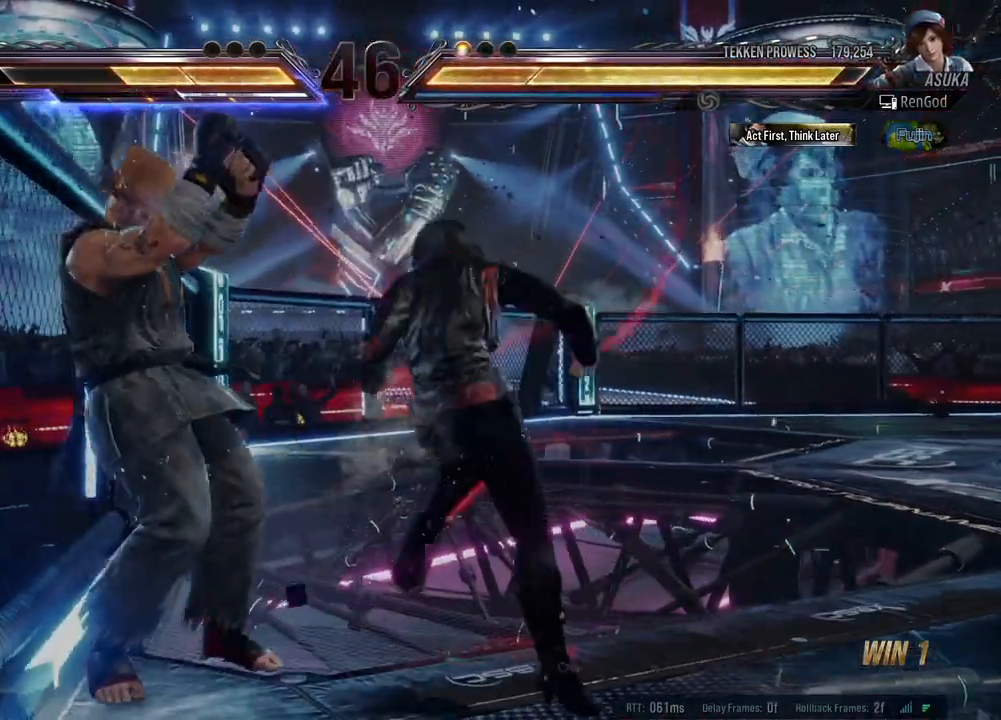
{"buttons": [], "left_stick": "right", "events": [[100, "left_stick", "center"], [167, "left_stick", "right"]]}
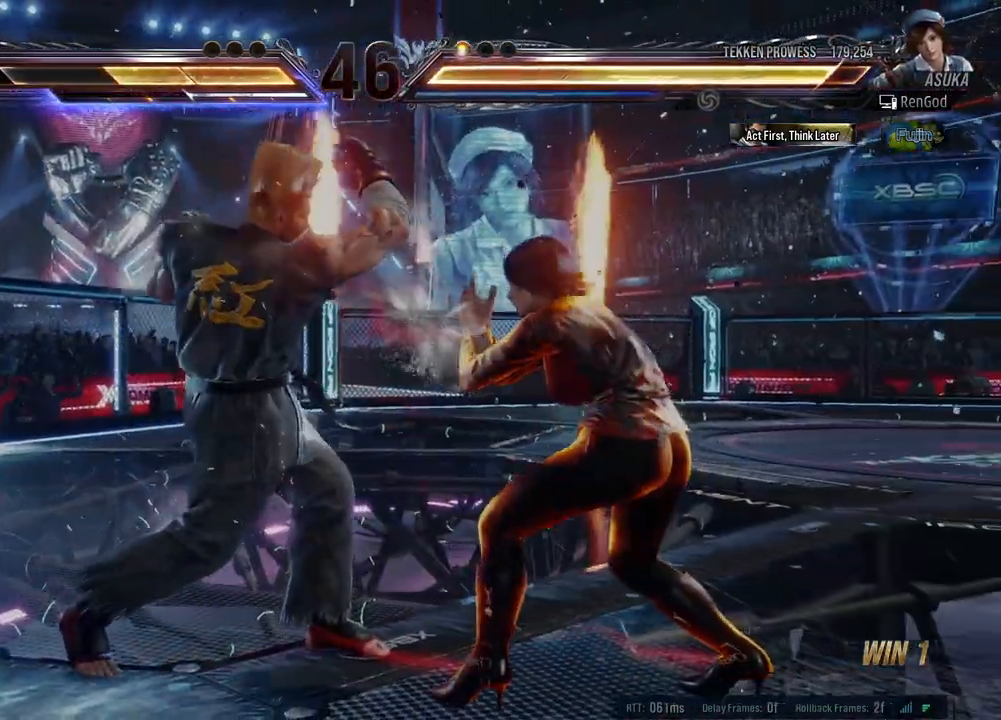
{"buttons": ["Y"], "left_stick": "left", "events": [[83, "left_stick", "down-right"], [117, "X", "down"], [183, "X", "up"], [267, "Y", "down"], [267, "left_stick", "center"], [500, "left_stick", "left"]]}
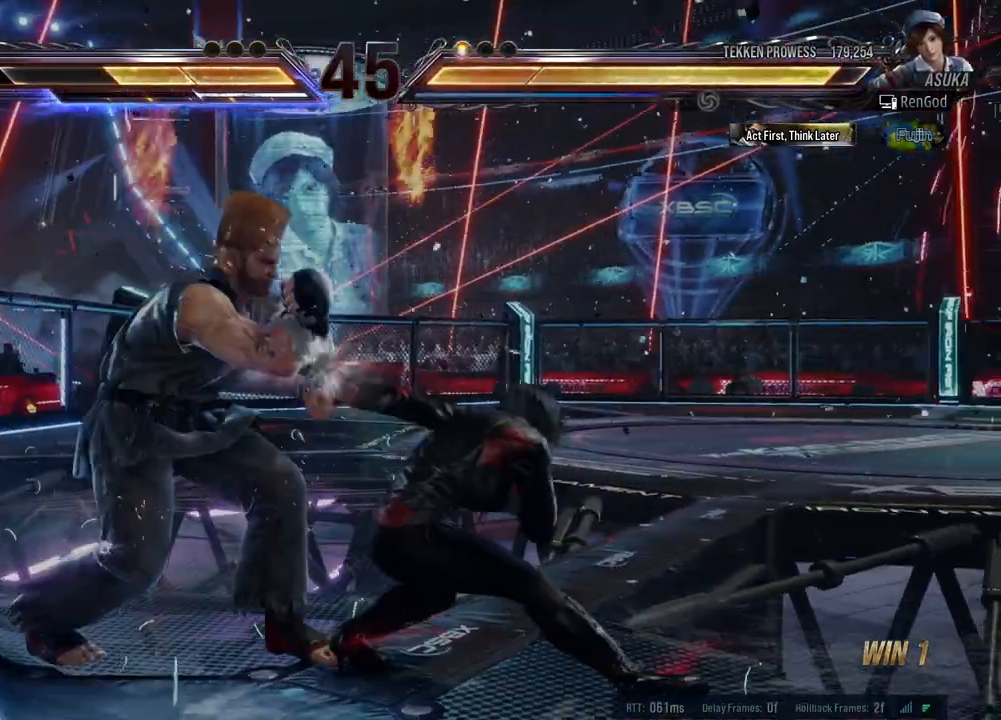
{"buttons": ["Y"], "left_stick": "left", "events": []}
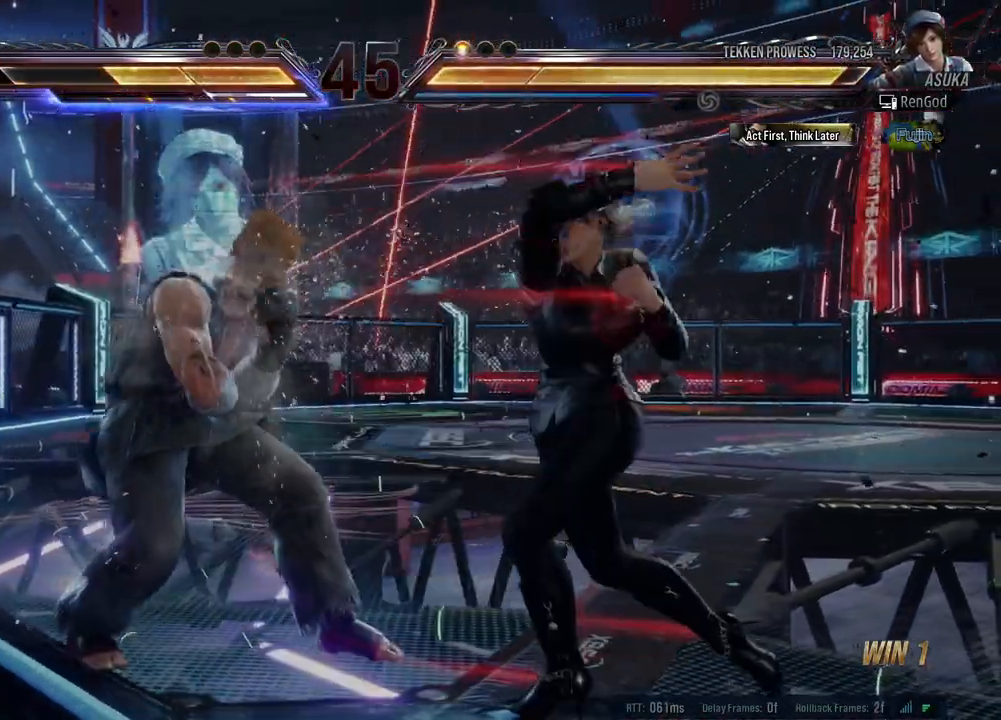
{"buttons": [], "left_stick": "right", "events": [[117, "Y", "up"], [183, "left_stick", "right"]]}
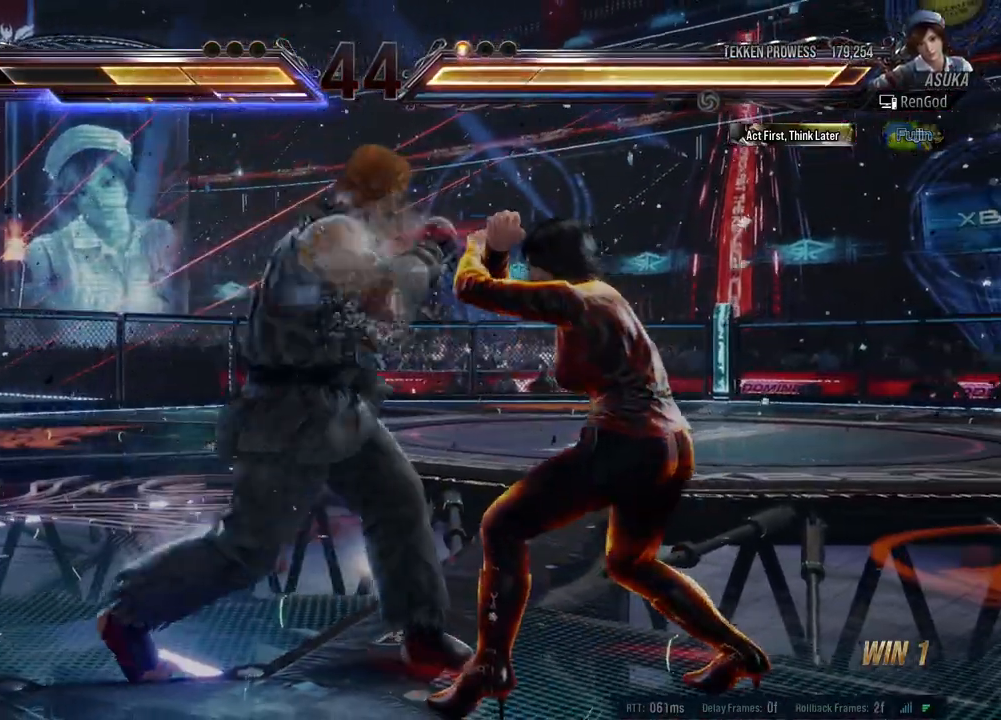
{"buttons": ["Y"], "left_stick": "center", "events": [[200, "left_stick", "down-right"], [250, "X", "down"], [350, "X", "up"], [400, "Y", "down"], [400, "left_stick", "center"]]}
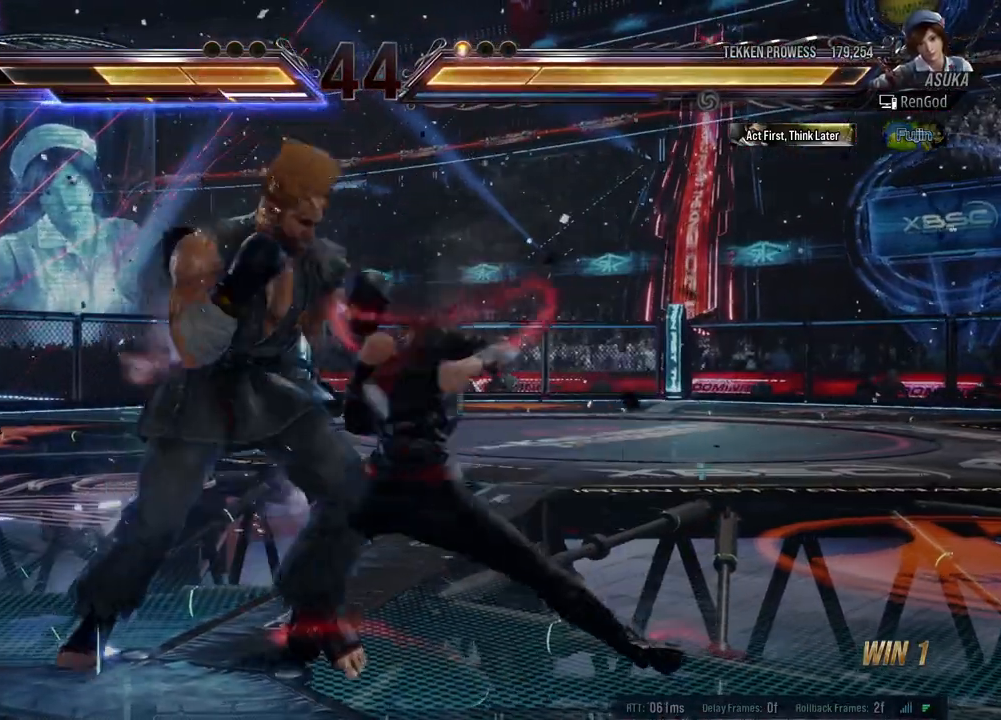
{"buttons": ["Y"], "left_stick": "left", "events": [[200, "left_stick", "left"]]}